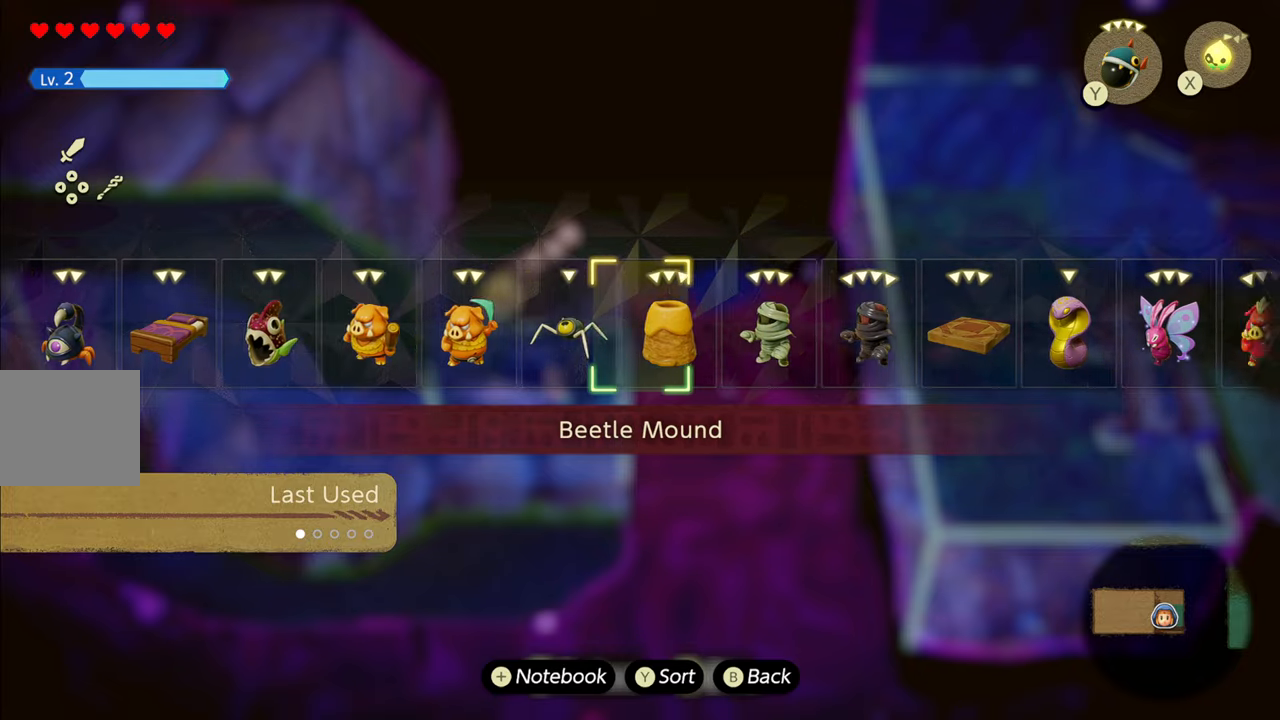
Gameplay with a controller (PlayStation layout); each line is a JSON object with the inputs held at the frame after it. "events" lists button and stick changes between this image and that frame as [ms after this image, input, new state], when the widget could be followed in between. Not read: L3.
{"buttons": [], "left_stick": "center", "right_stick": "right", "events": []}
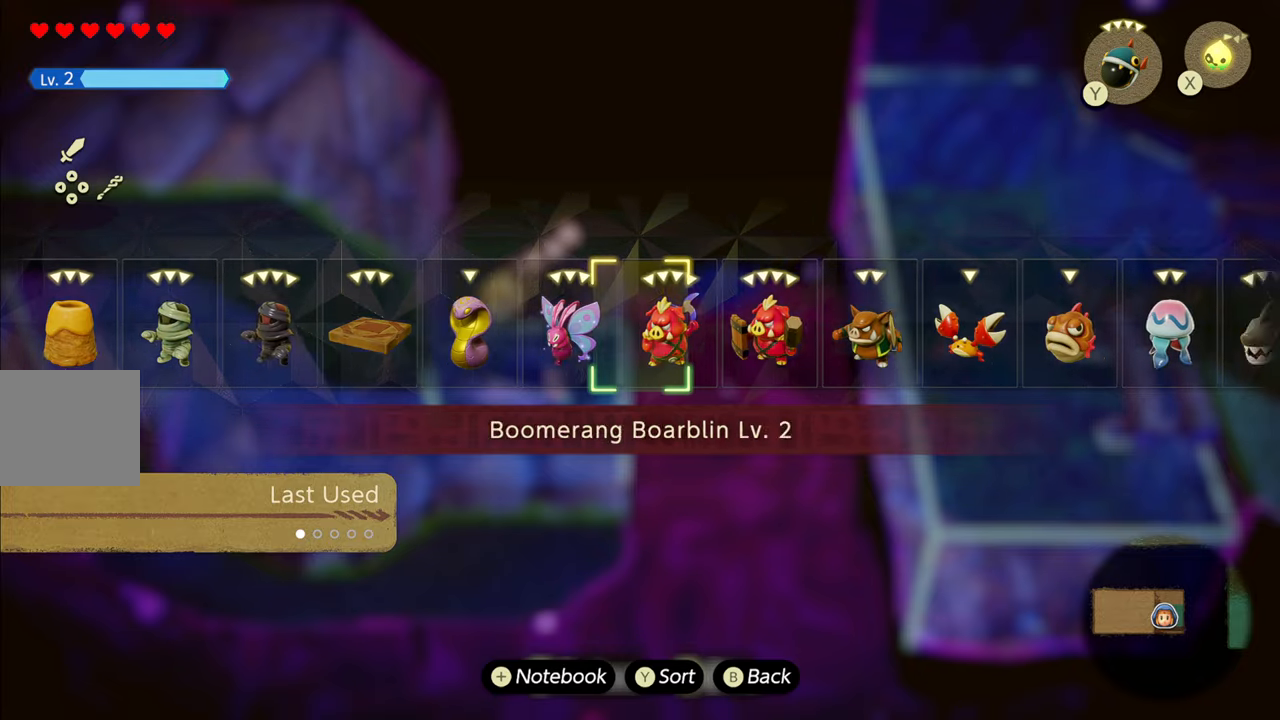
{"buttons": [], "left_stick": "center", "right_stick": "right", "events": []}
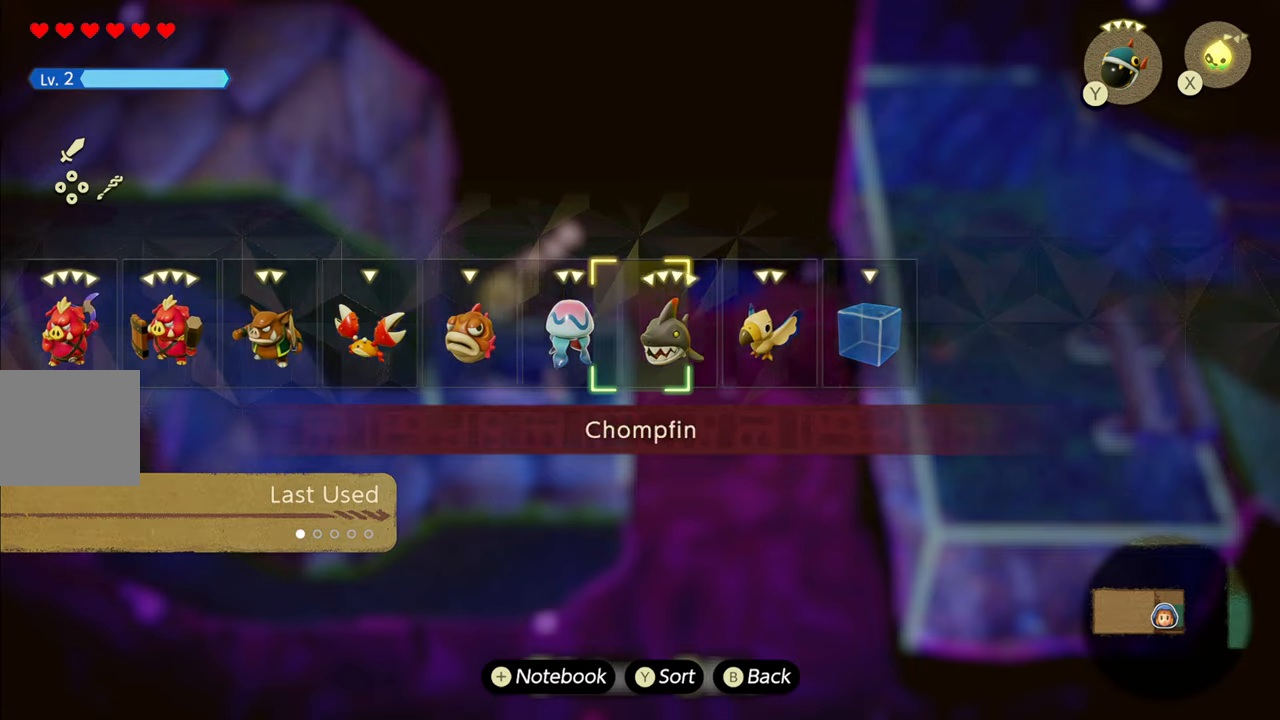
{"buttons": [], "left_stick": "center", "right_stick": "center", "events": [[200, "right_stick", "center"]]}
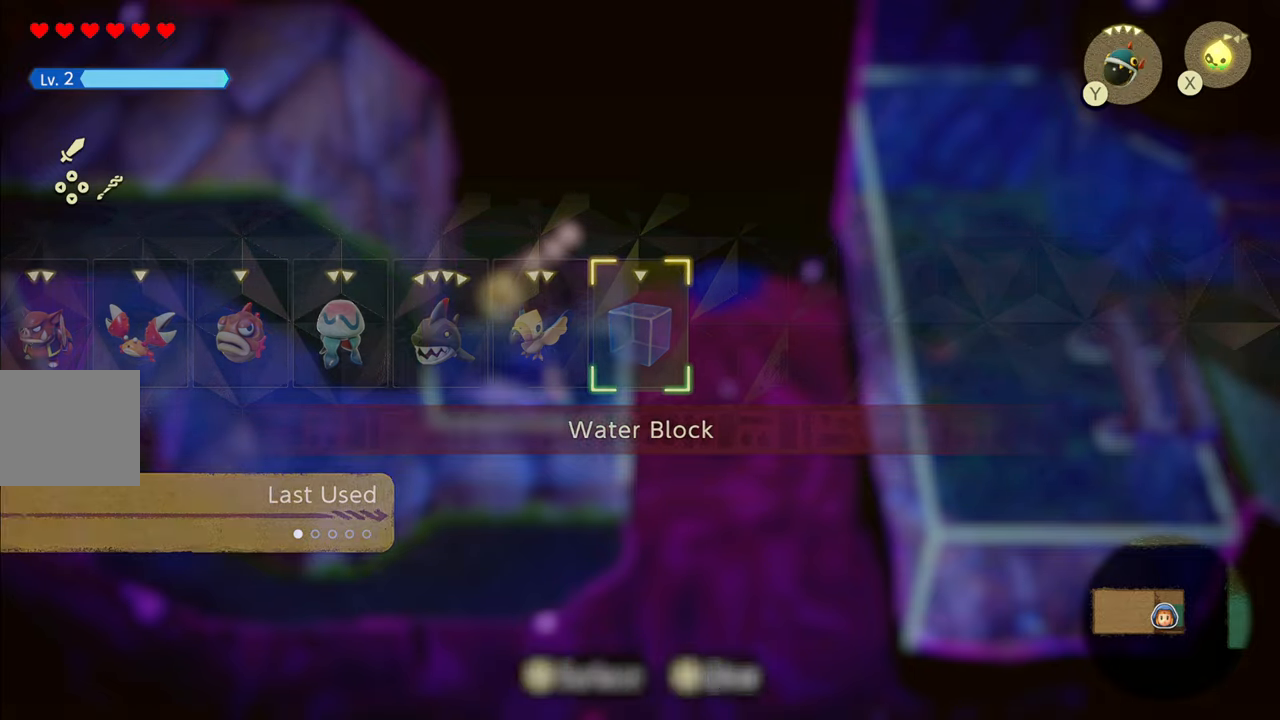
{"buttons": [], "left_stick": "right", "right_stick": "center", "events": [[383, "left_stick", "right"]]}
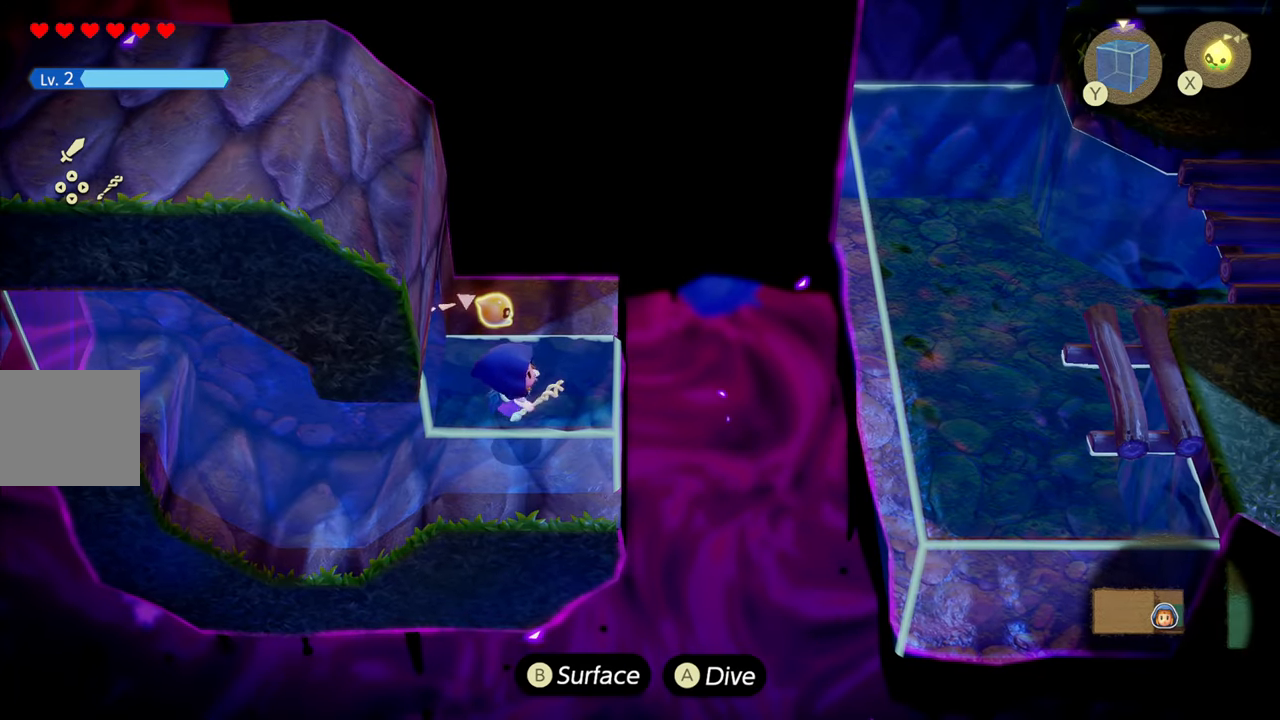
{"buttons": ["SQUARE"], "left_stick": "center", "right_stick": "center", "events": [[383, "left_stick", "center"], [417, "SQUARE", "down"]]}
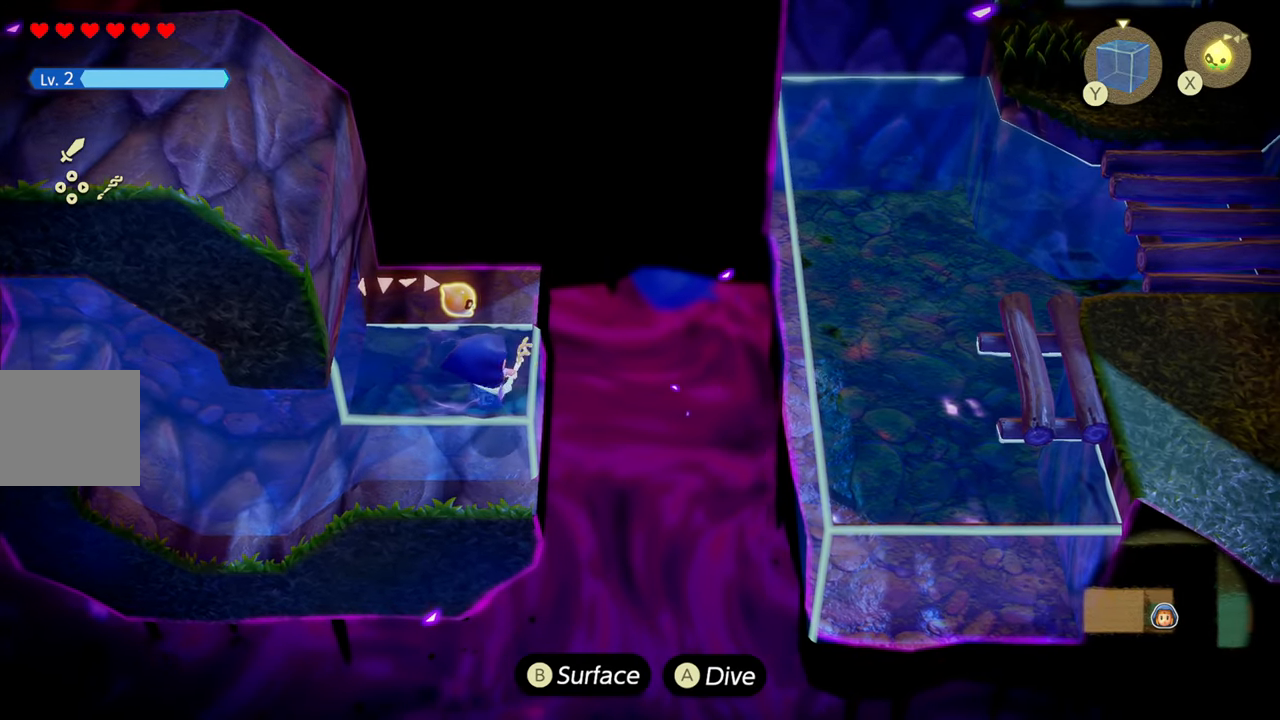
{"buttons": [], "left_stick": "left", "right_stick": "center", "events": [[17, "SQUARE", "up"], [133, "left_stick", "left"]]}
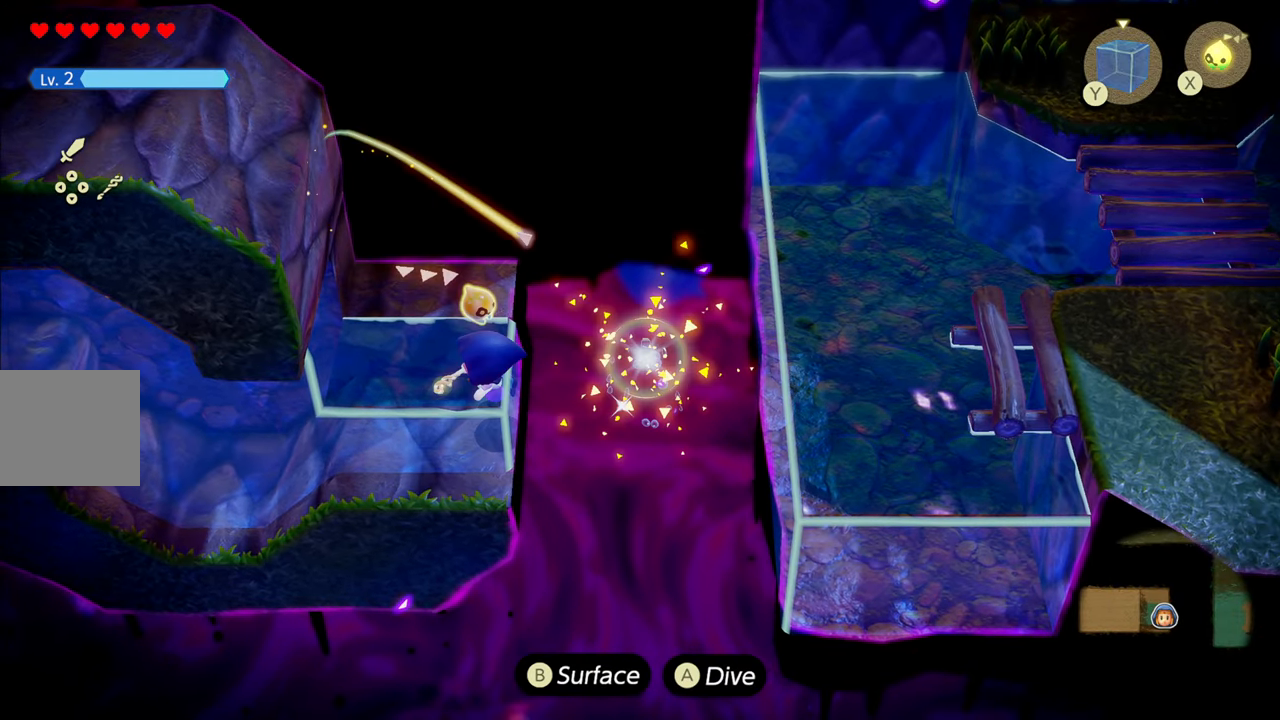
{"buttons": [], "left_stick": "center", "right_stick": "center", "events": [[150, "left_stick", "center"]]}
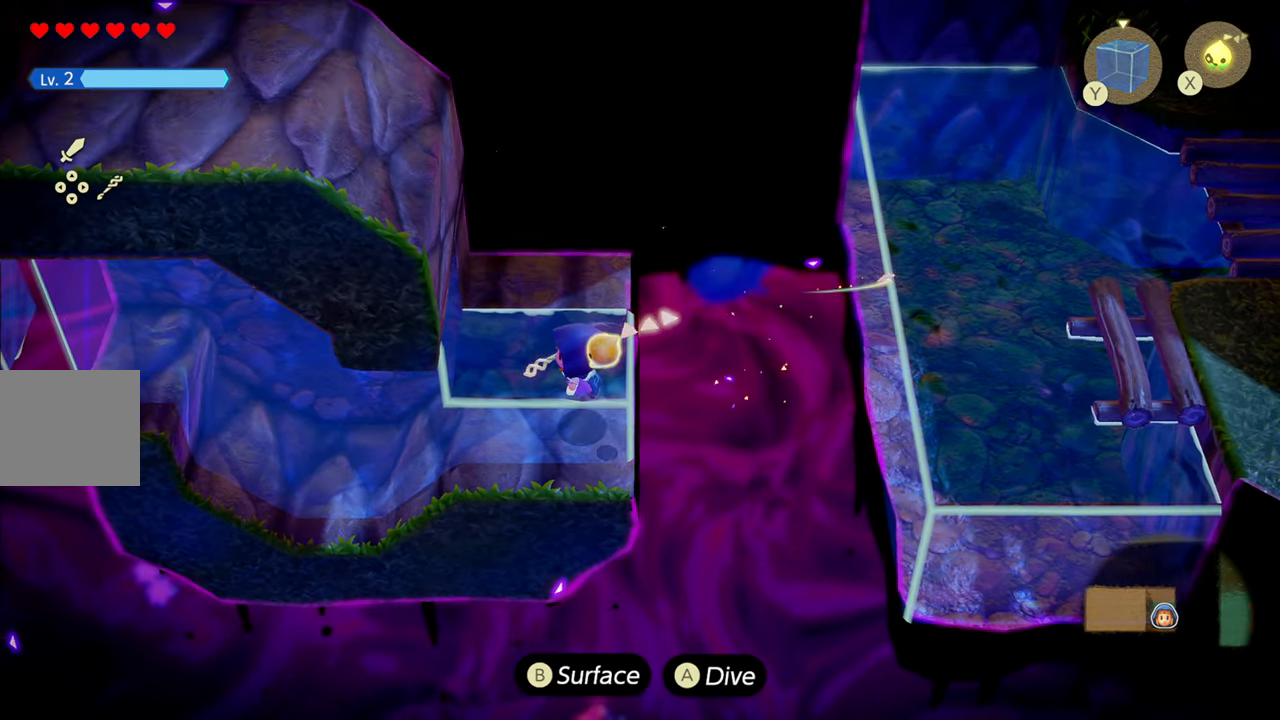
{"buttons": [], "left_stick": "center", "right_stick": "center", "events": [[67, "left_stick", "right"], [167, "SQUARE", "down"], [200, "left_stick", "center"], [300, "SQUARE", "up"]]}
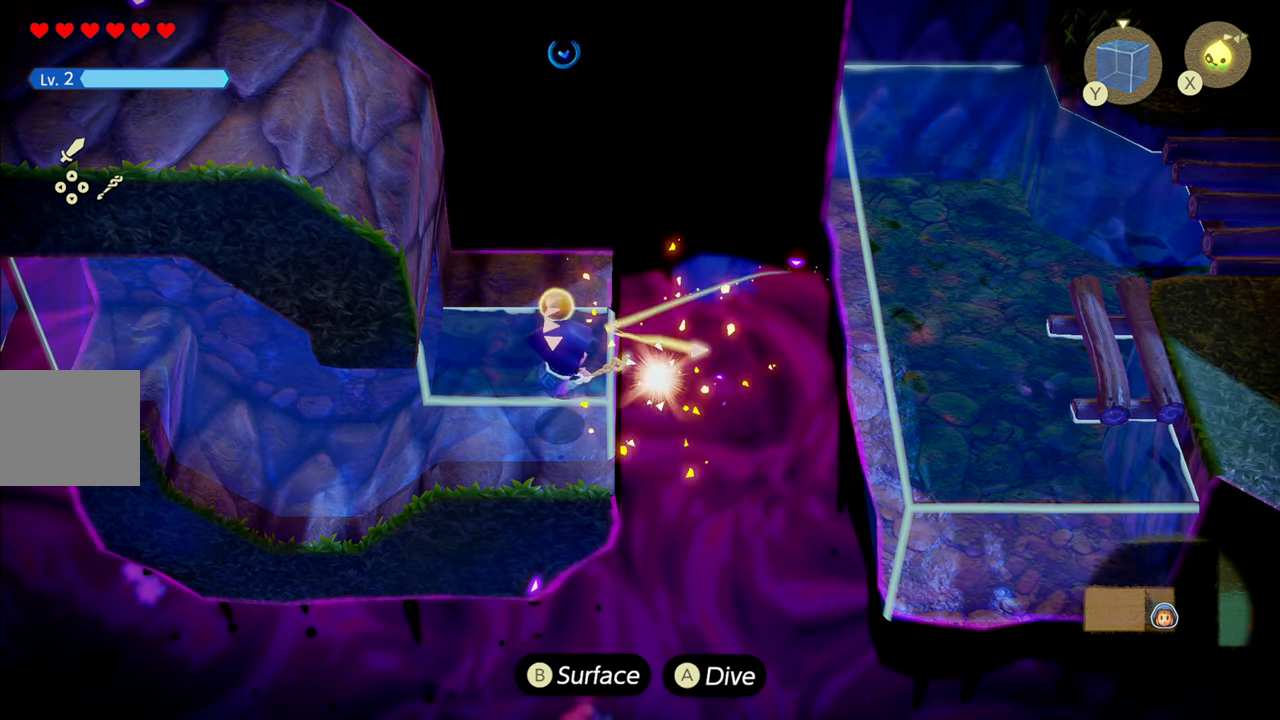
{"buttons": [], "left_stick": "center", "right_stick": "center", "events": [[317, "left_stick", "left"], [484, "left_stick", "center"]]}
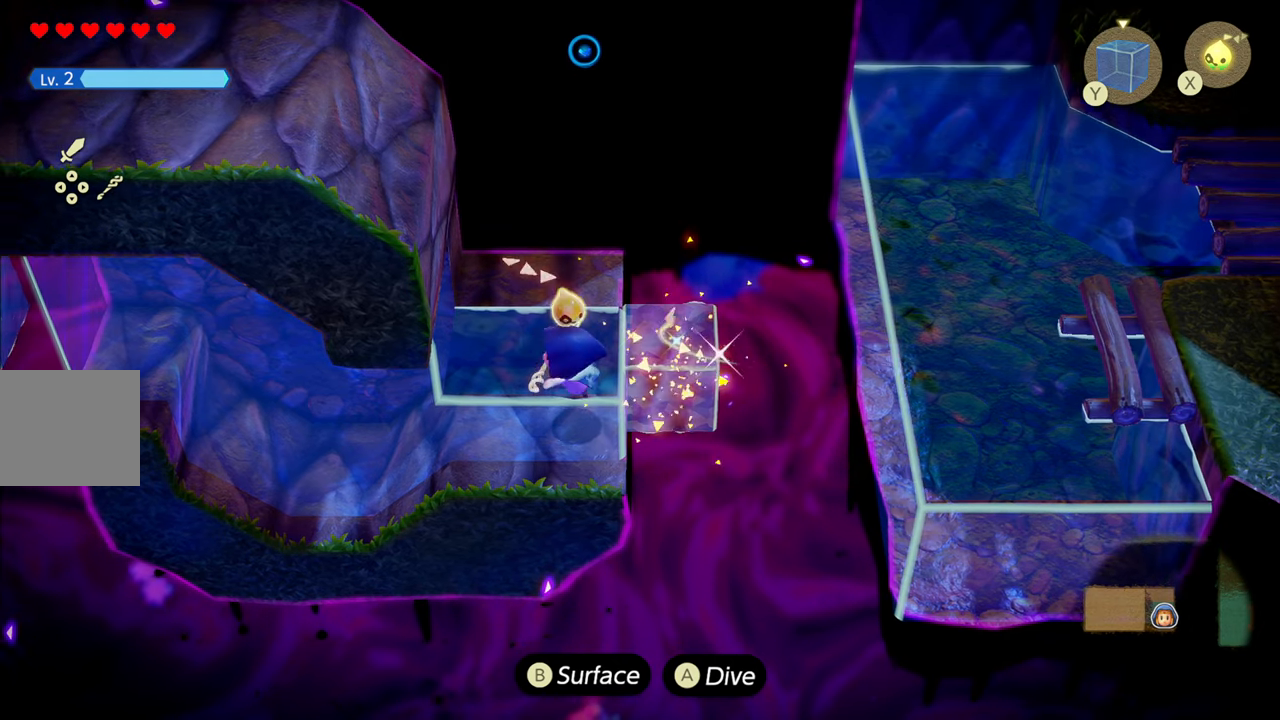
{"buttons": [], "left_stick": "right", "right_stick": "center", "events": [[150, "left_stick", "right"]]}
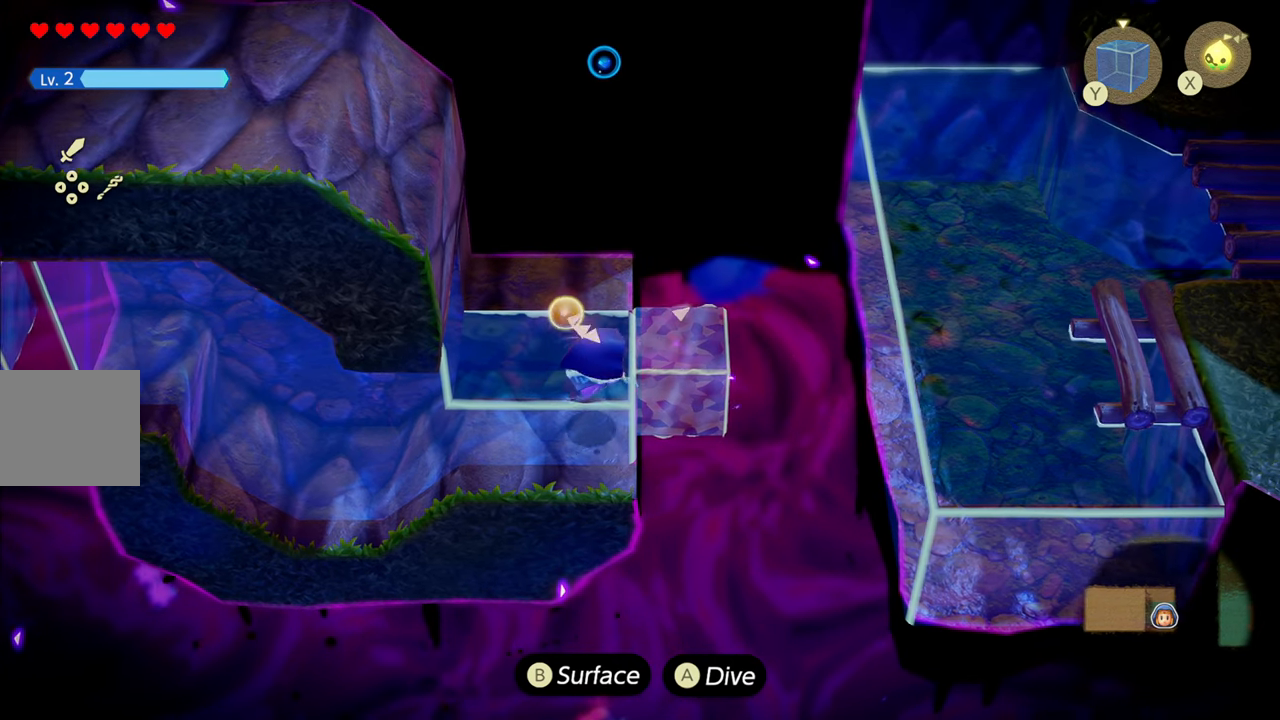
{"buttons": ["SQUARE"], "left_stick": "center", "right_stick": "center", "events": [[417, "left_stick", "center"], [434, "SQUARE", "down"]]}
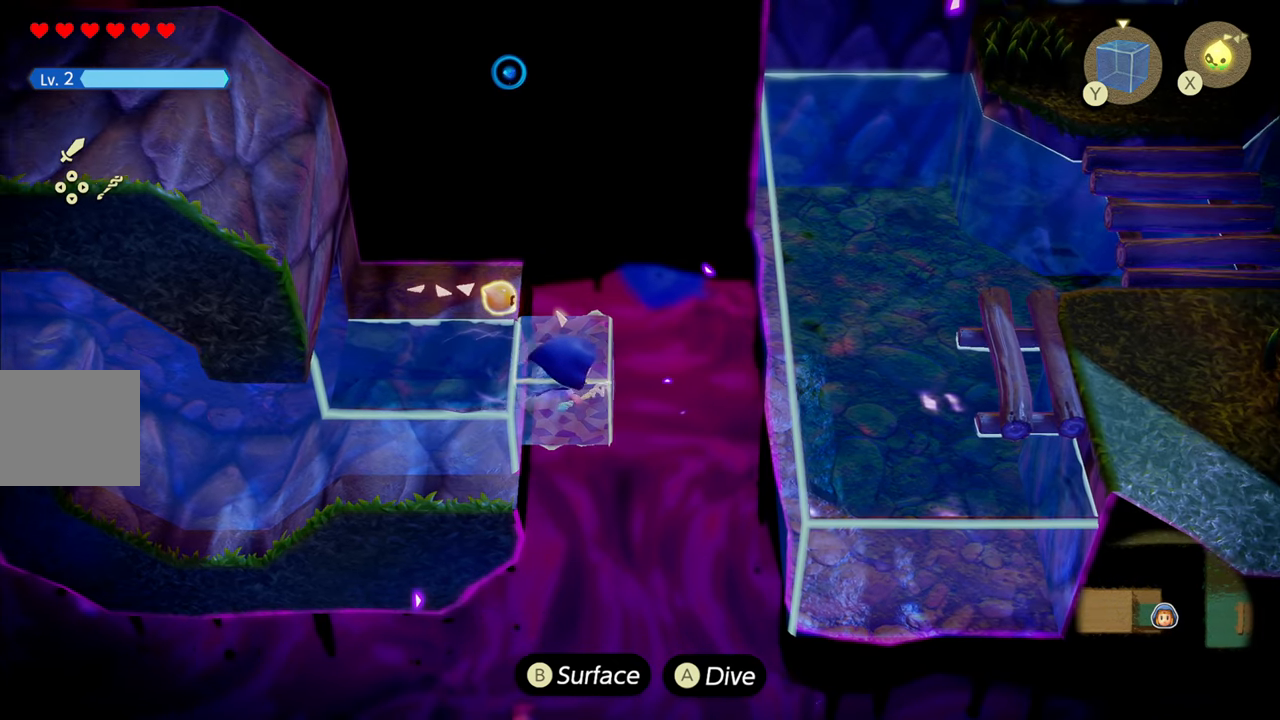
{"buttons": [], "left_stick": "left", "right_stick": "center", "events": [[17, "SQUARE", "up"], [117, "left_stick", "left"]]}
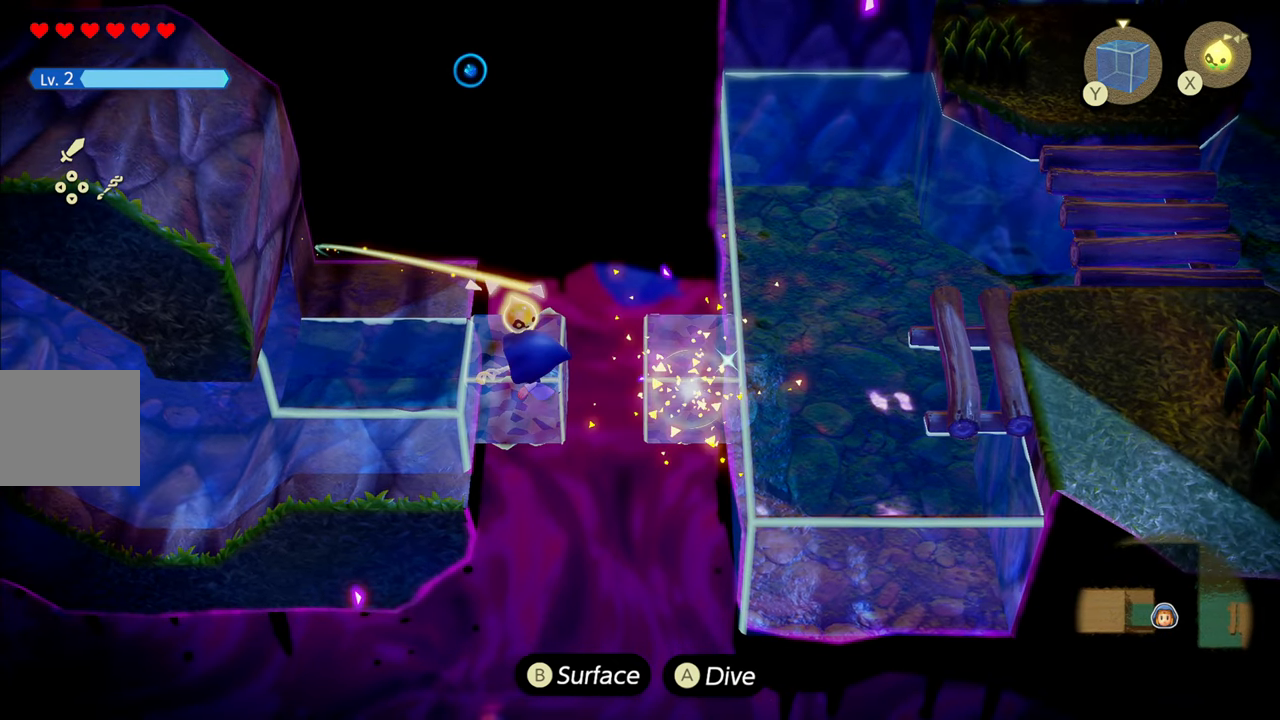
{"buttons": [], "left_stick": "right", "right_stick": "center", "events": [[184, "left_stick", "center"], [450, "left_stick", "right"]]}
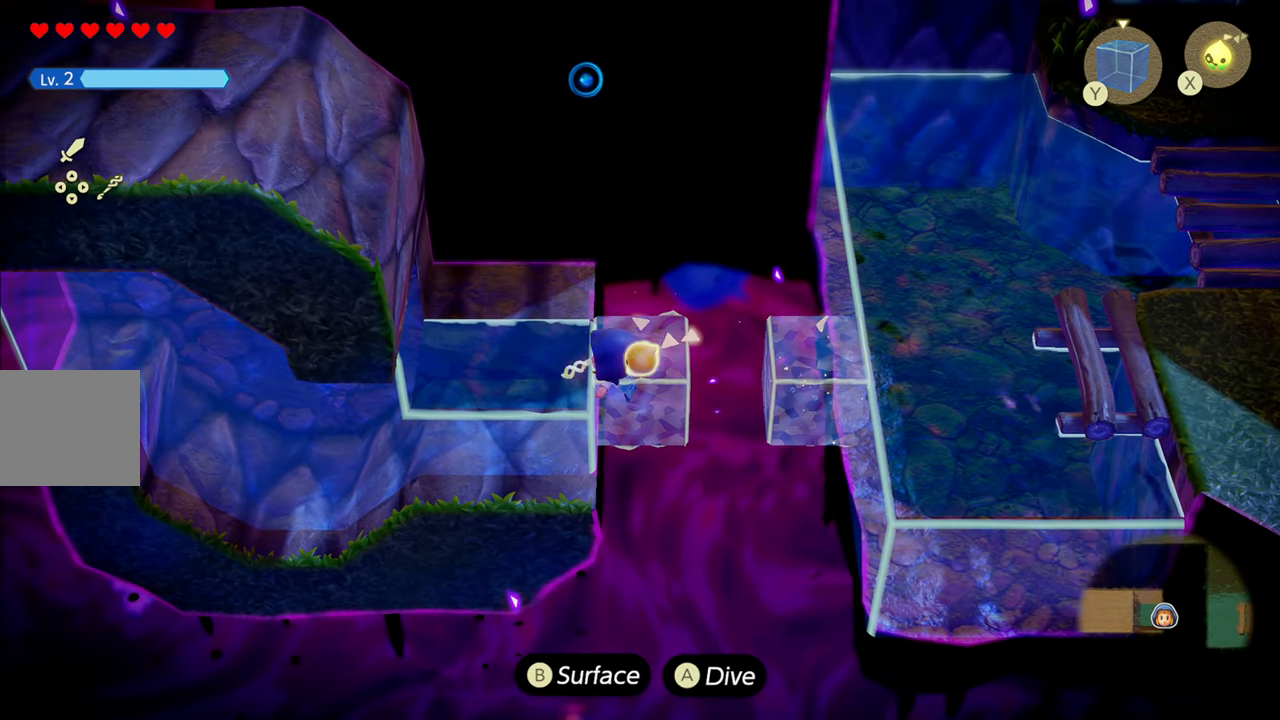
{"buttons": [], "left_stick": "right", "right_stick": "center", "events": [[100, "left_stick", "center"], [417, "left_stick", "right"]]}
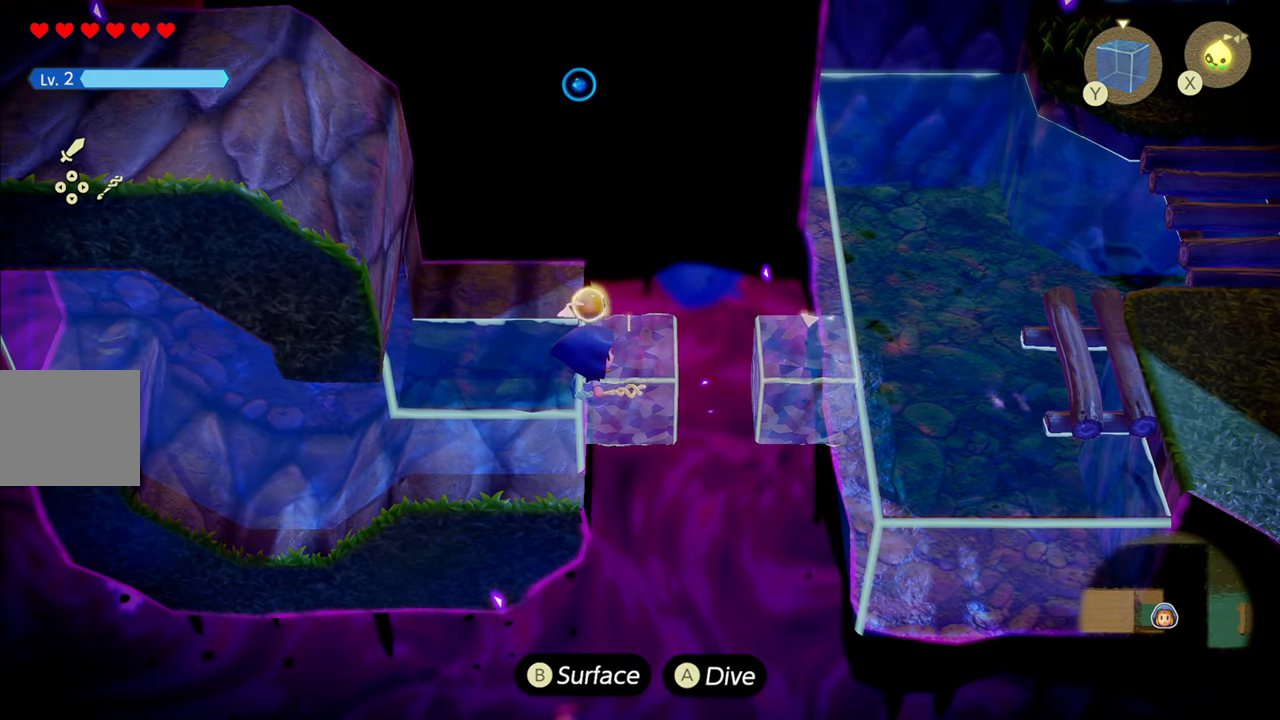
{"buttons": ["CIRCLE"], "left_stick": "right", "right_stick": "center", "events": [[34, "CIRCLE", "down"]]}
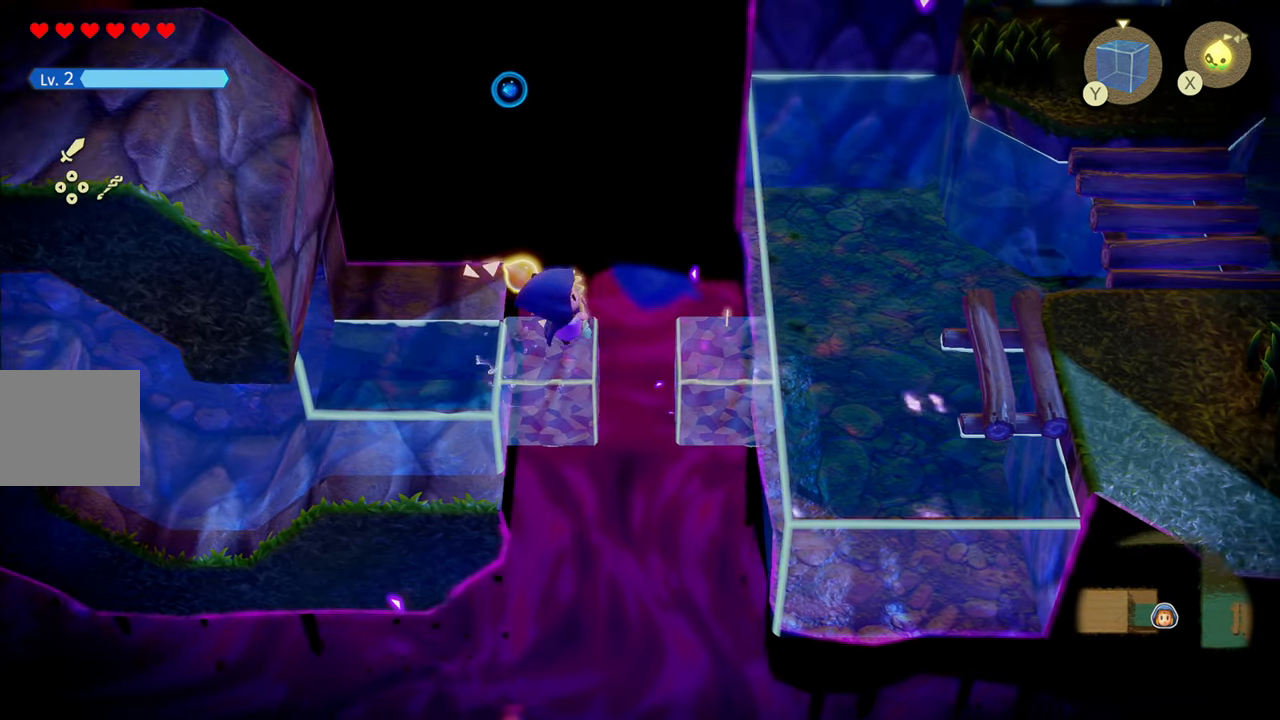
{"buttons": [], "left_stick": "right", "right_stick": "center", "events": [[466, "CIRCLE", "up"]]}
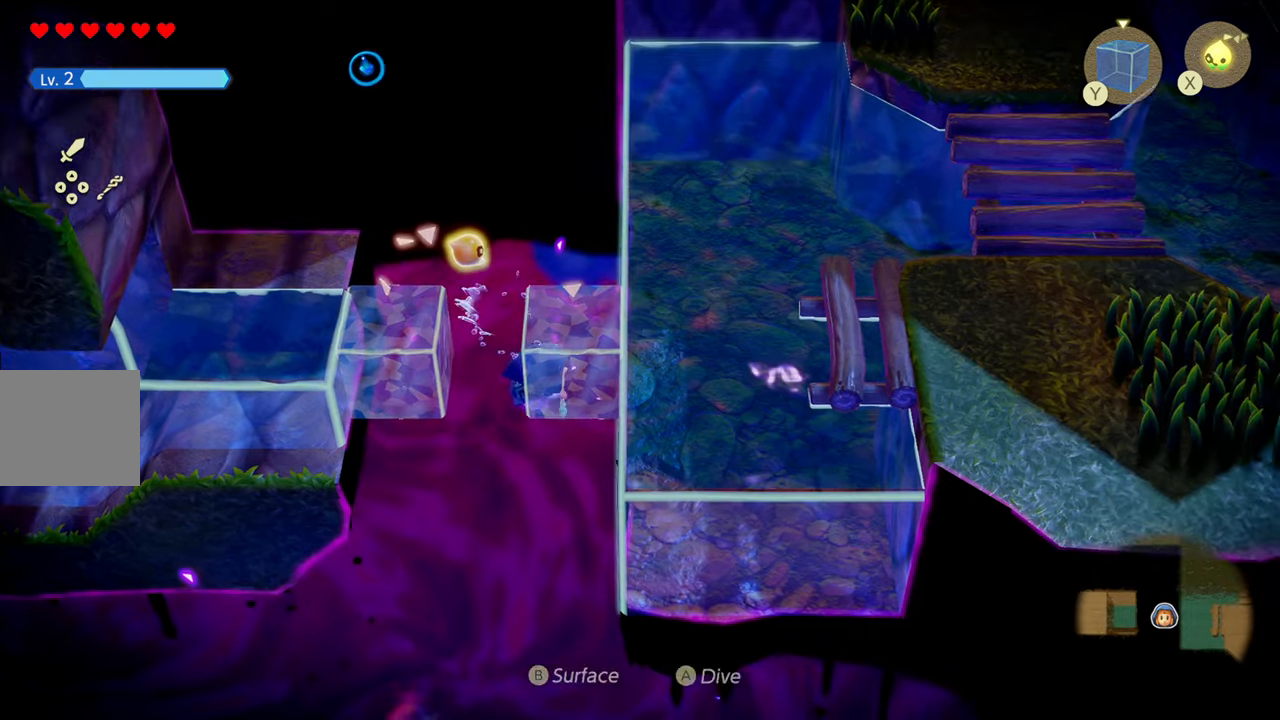
{"buttons": ["CIRCLE"], "left_stick": "right", "right_stick": "center", "events": [[33, "CIRCLE", "down"]]}
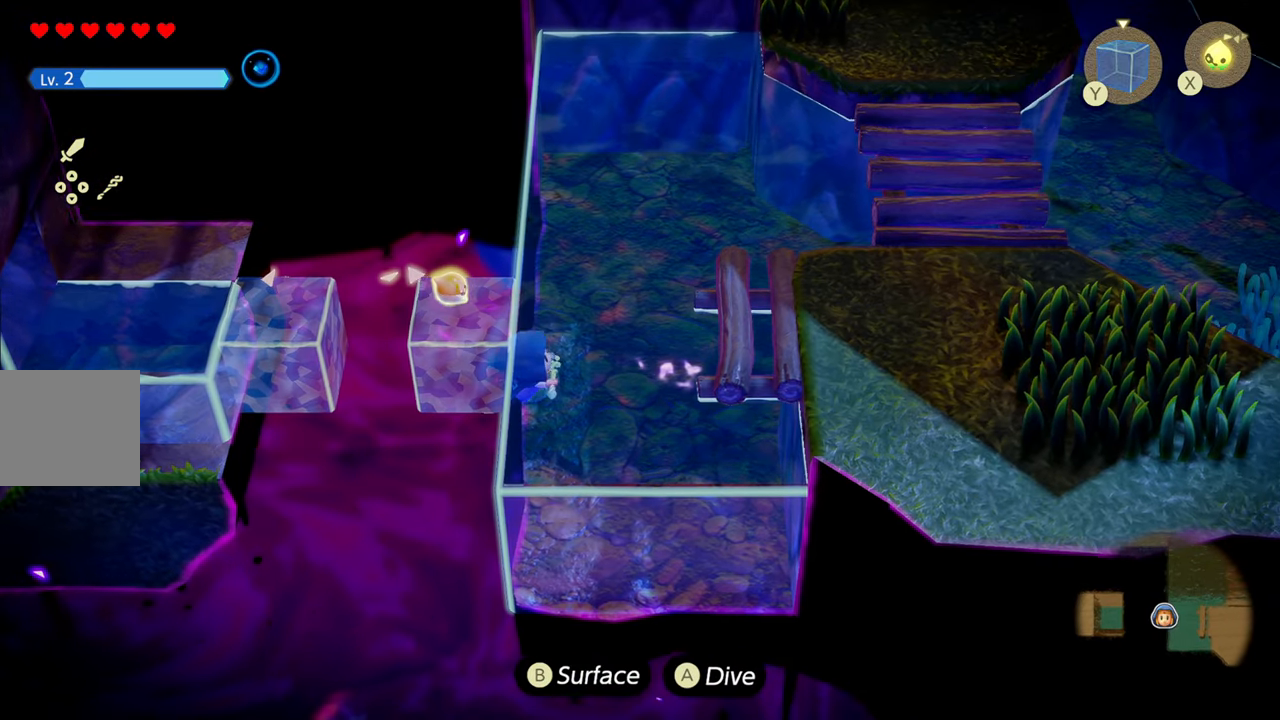
{"buttons": [], "left_stick": "right", "right_stick": "center", "events": [[200, "left_stick", "up-right"], [350, "CIRCLE", "up"], [350, "left_stick", "right"]]}
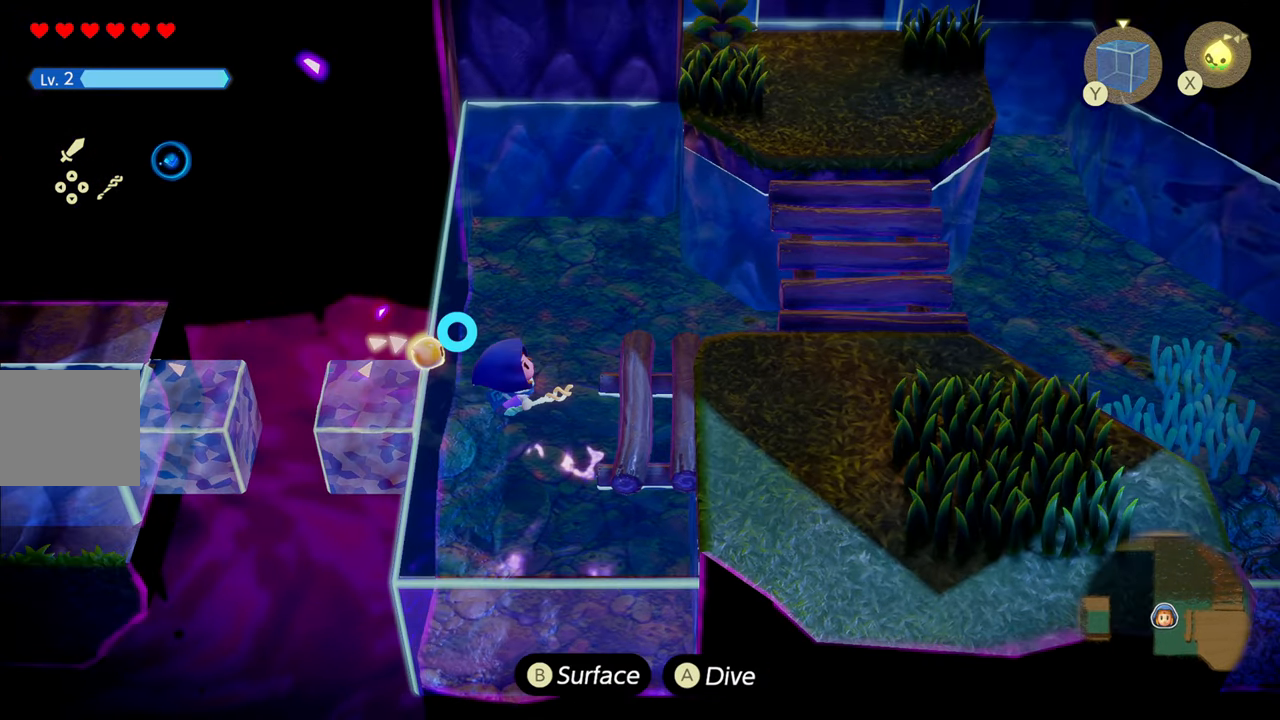
{"buttons": ["CIRCLE"], "left_stick": "right", "right_stick": "center", "events": [[233, "CIRCLE", "down"]]}
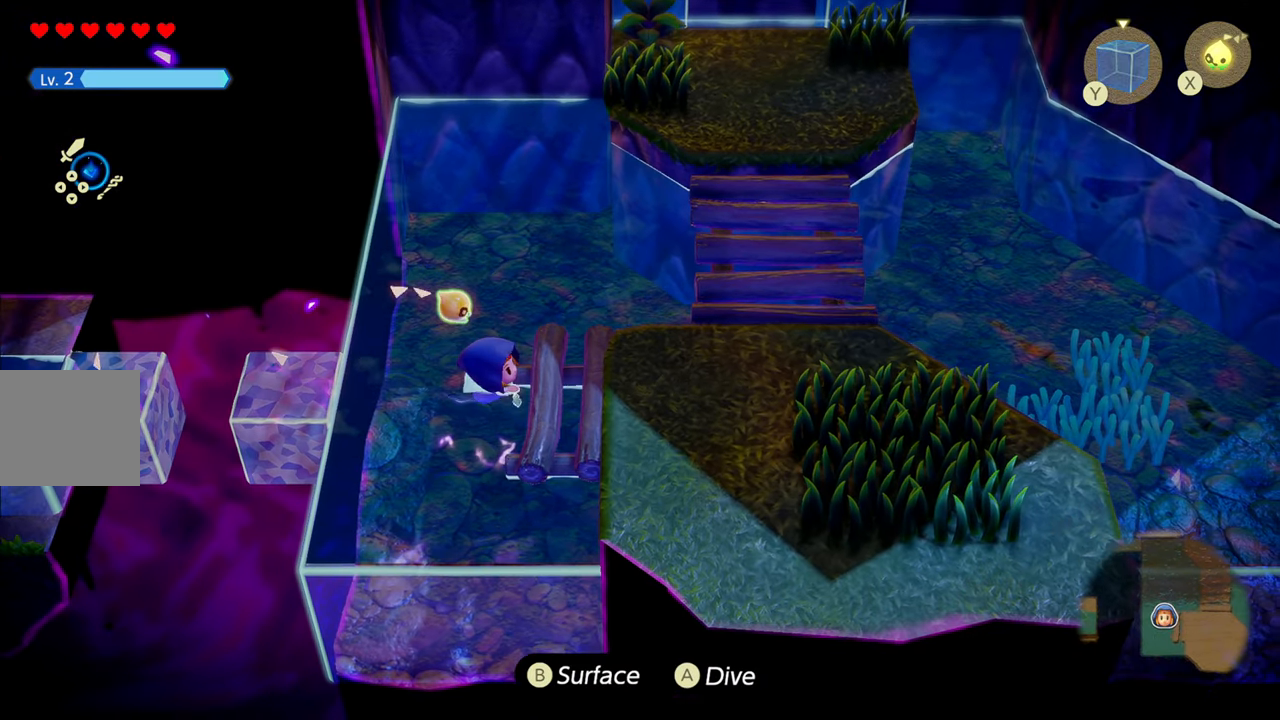
{"buttons": [], "left_stick": "right", "right_stick": "center", "events": [[400, "CIRCLE", "up"]]}
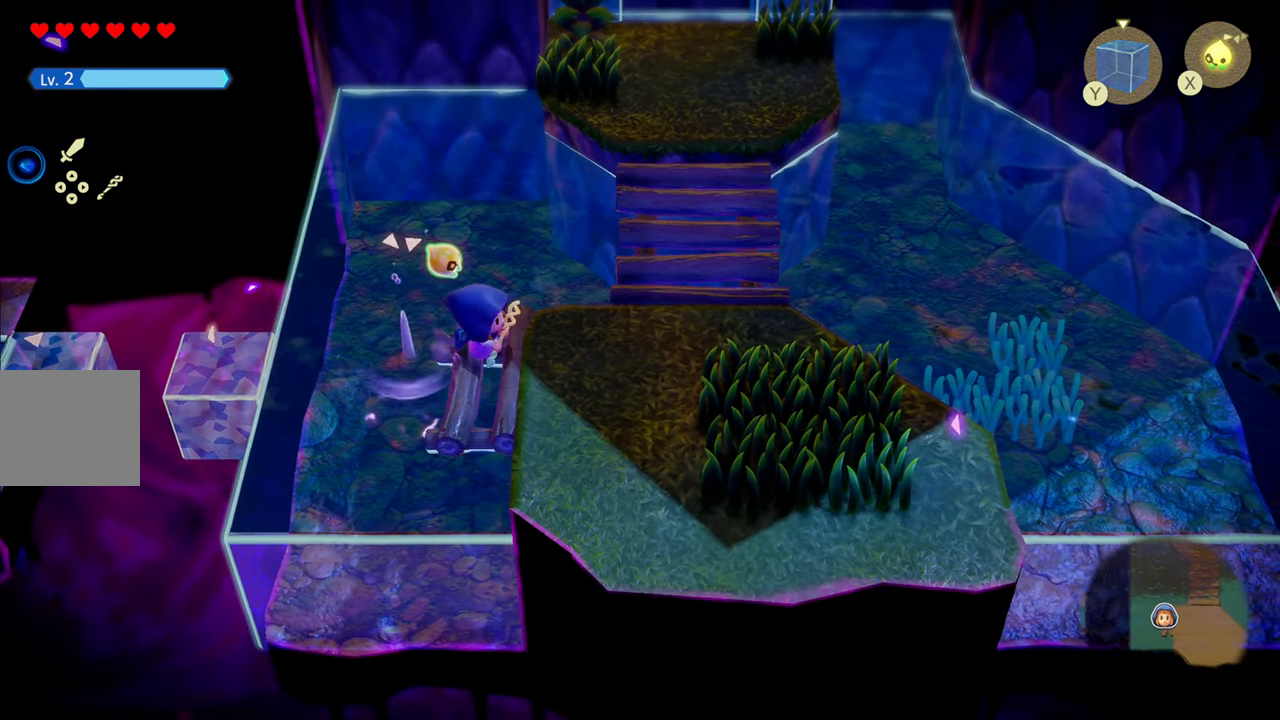
{"buttons": [], "left_stick": "right", "right_stick": "center", "events": [[50, "R1", "down"], [400, "R1", "up"]]}
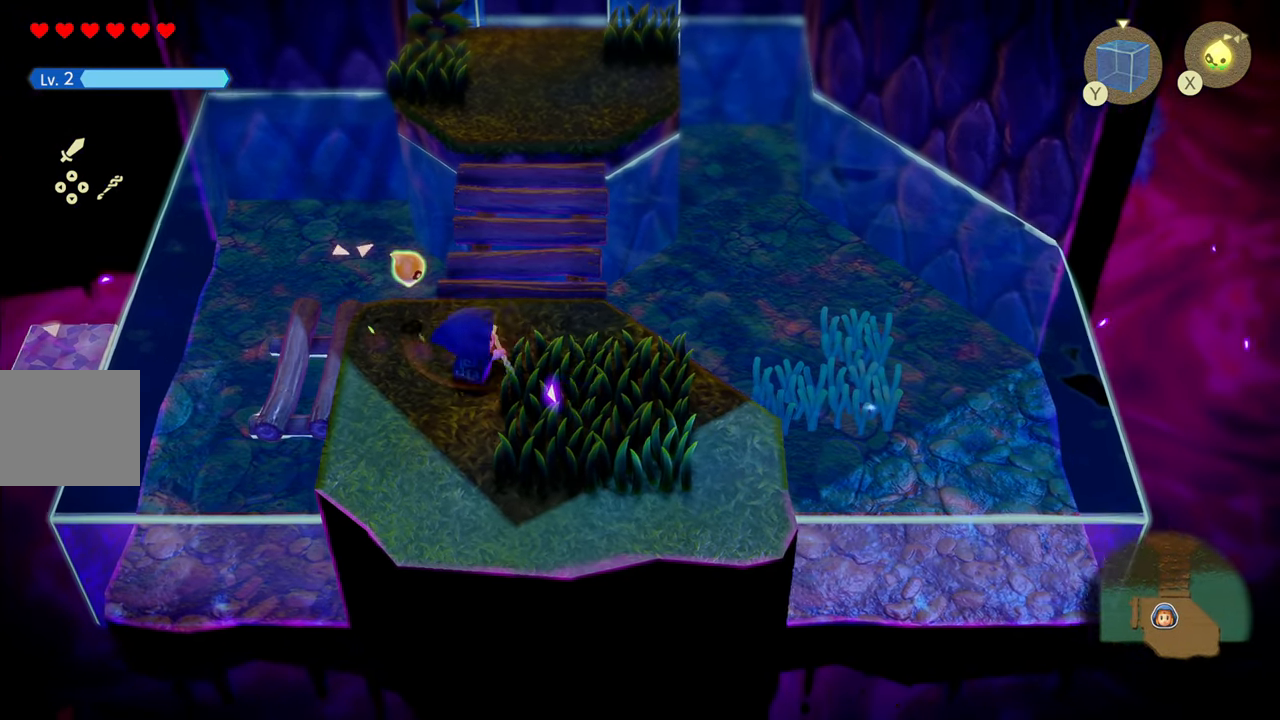
{"buttons": [], "left_stick": "right", "right_stick": "center", "events": [[166, "R1", "down"], [400, "R1", "up"]]}
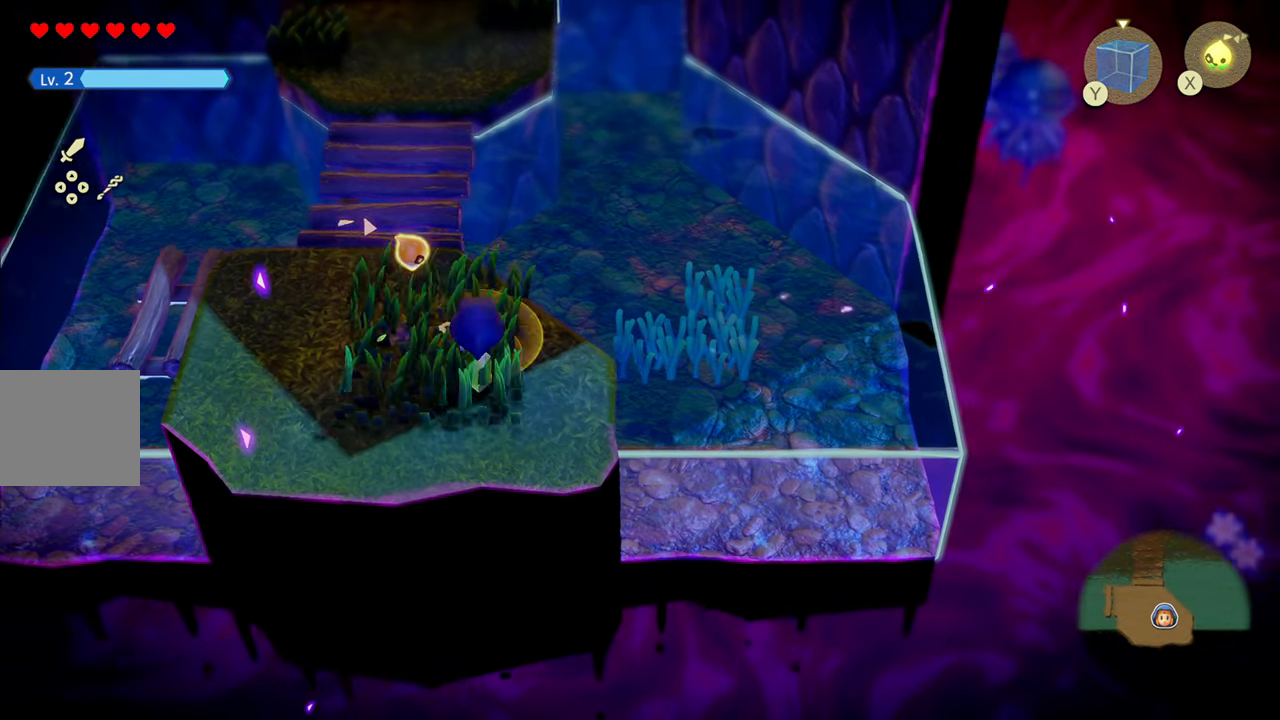
{"buttons": ["R1"], "left_stick": "down-left", "right_stick": "center", "events": [[66, "left_stick", "up"], [200, "left_stick", "up-left"], [300, "R1", "down"], [500, "left_stick", "down-left"]]}
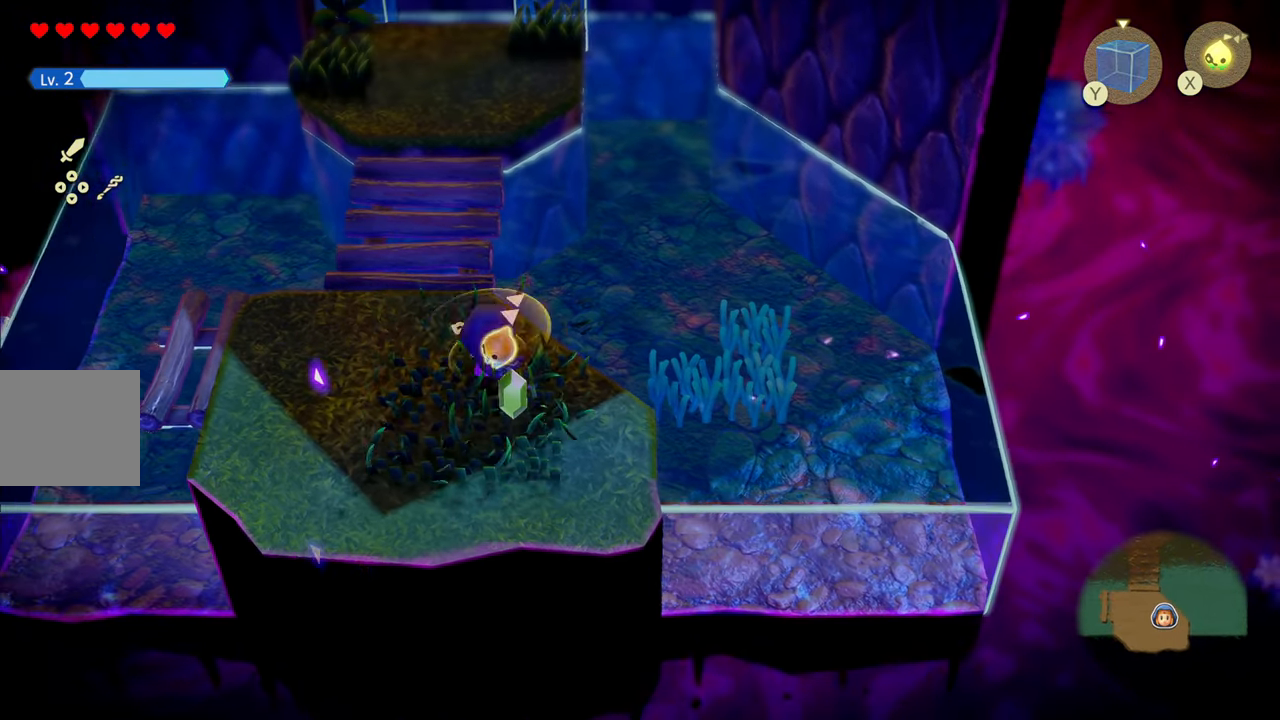
{"buttons": [], "left_stick": "right", "right_stick": "center", "events": [[16, "left_stick", "down"], [133, "left_stick", "down-right"], [433, "left_stick", "right"], [466, "R1", "up"]]}
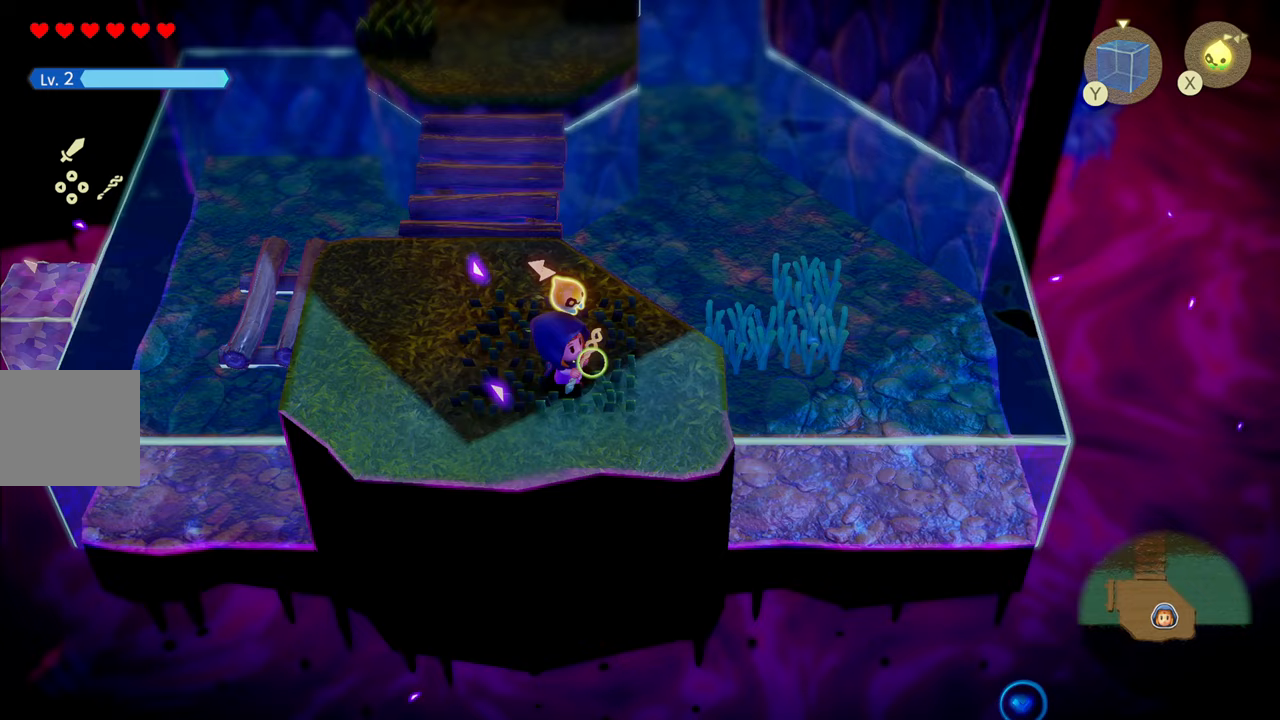
{"buttons": [], "left_stick": "center", "right_stick": "down", "events": [[183, "left_stick", "center"], [233, "right_stick", "down"]]}
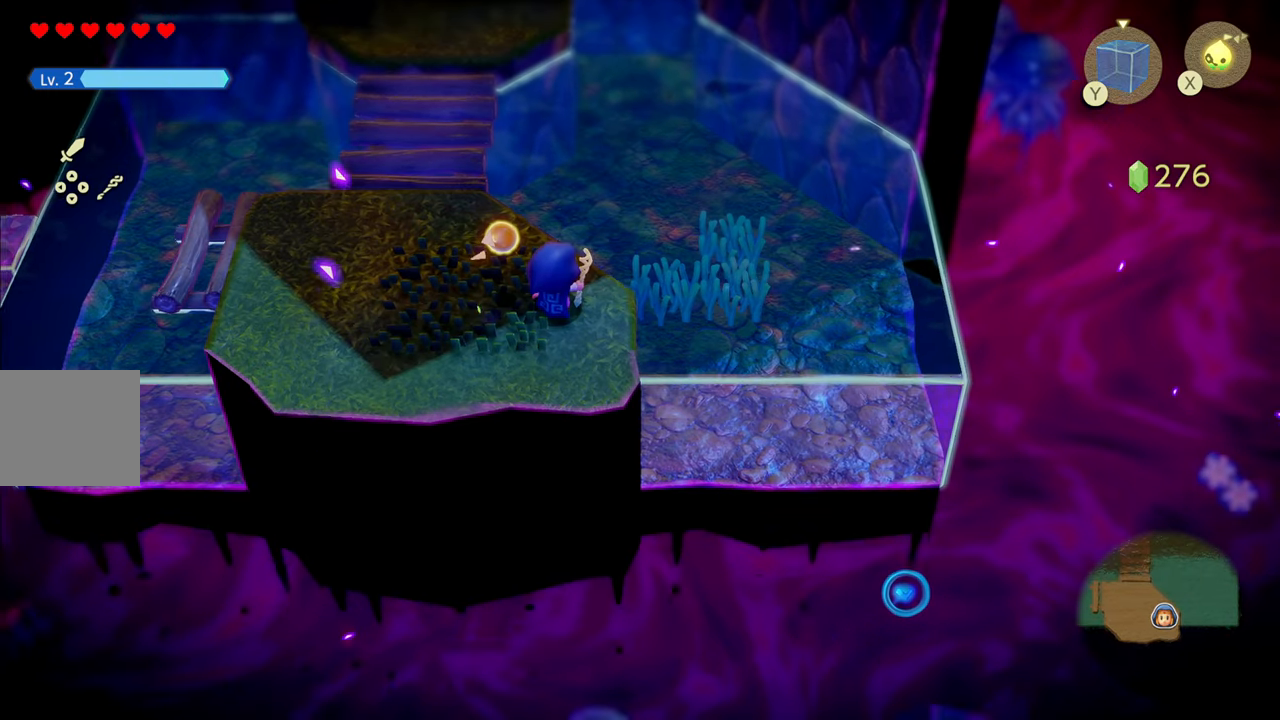
{"buttons": [], "left_stick": "left", "right_stick": "down", "events": [[67, "left_stick", "down"], [217, "left_stick", "center"], [367, "left_stick", "left"]]}
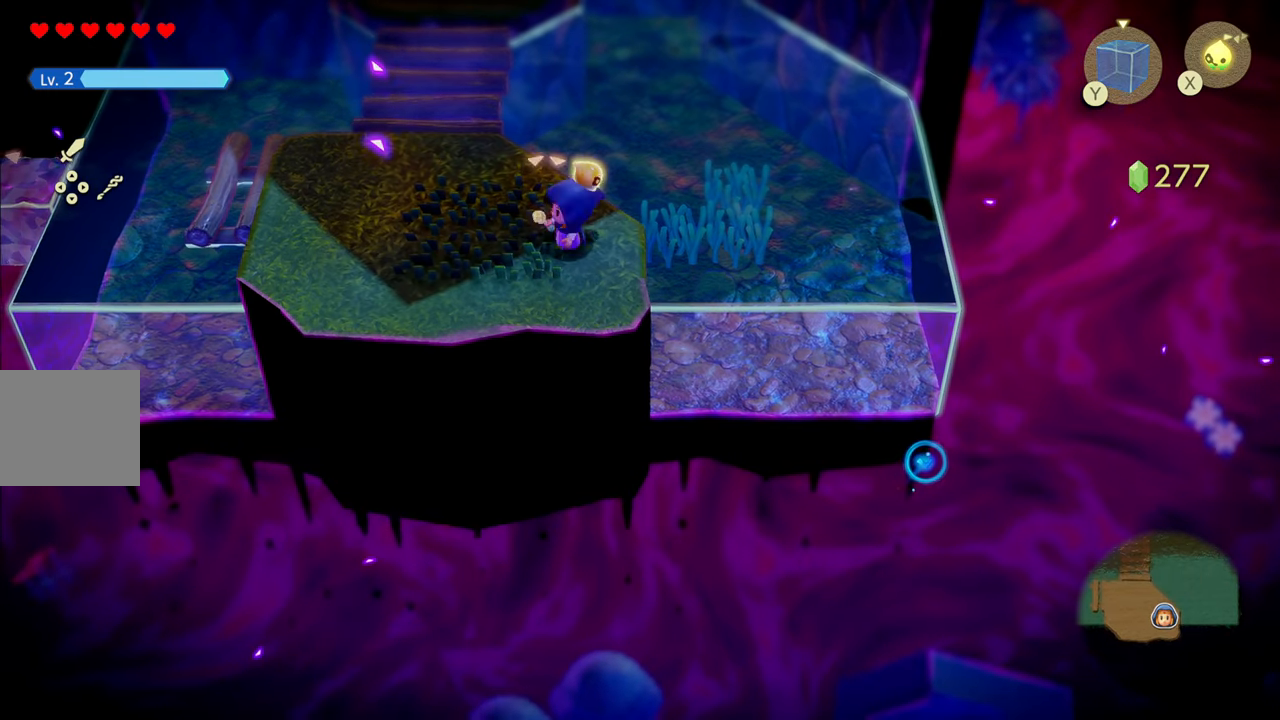
{"buttons": [], "left_stick": "up", "right_stick": "center", "events": [[100, "left_stick", "up-left"], [117, "right_stick", "center"], [350, "R1", "down"], [400, "left_stick", "up"], [500, "R1", "up"]]}
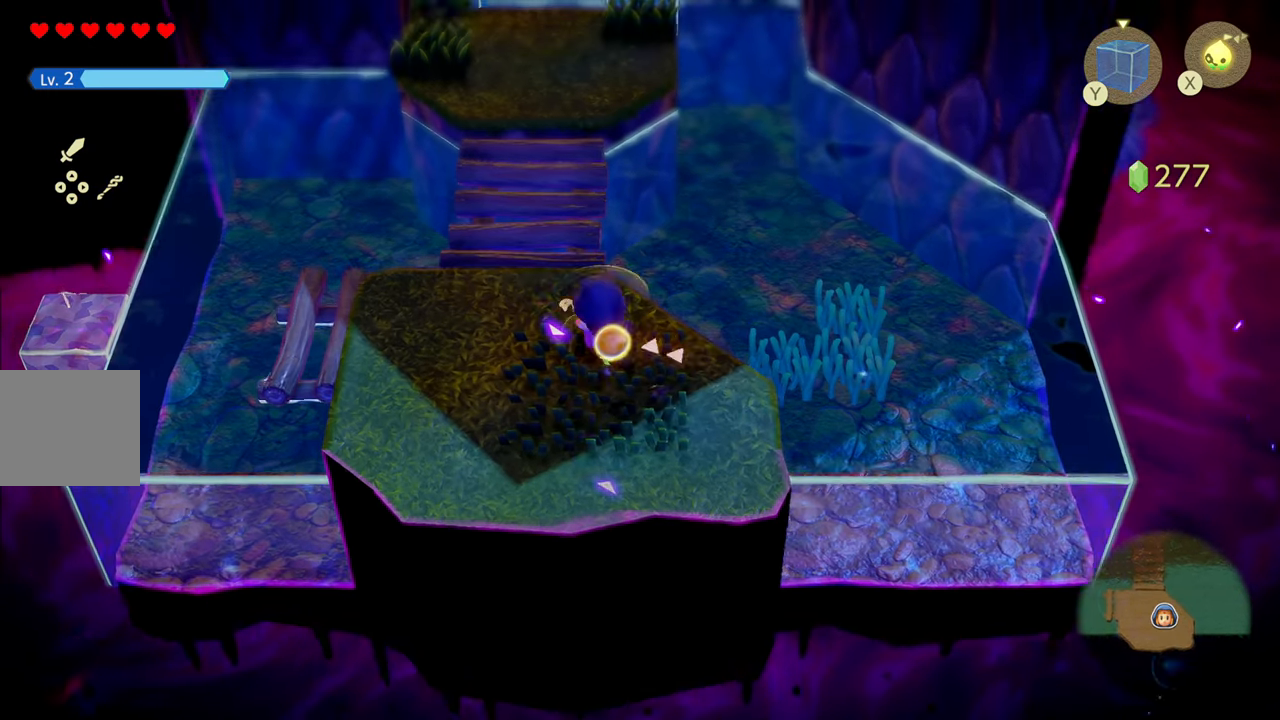
{"buttons": ["R1"], "left_stick": "up", "right_stick": "center", "events": [[33, "R1", "down"]]}
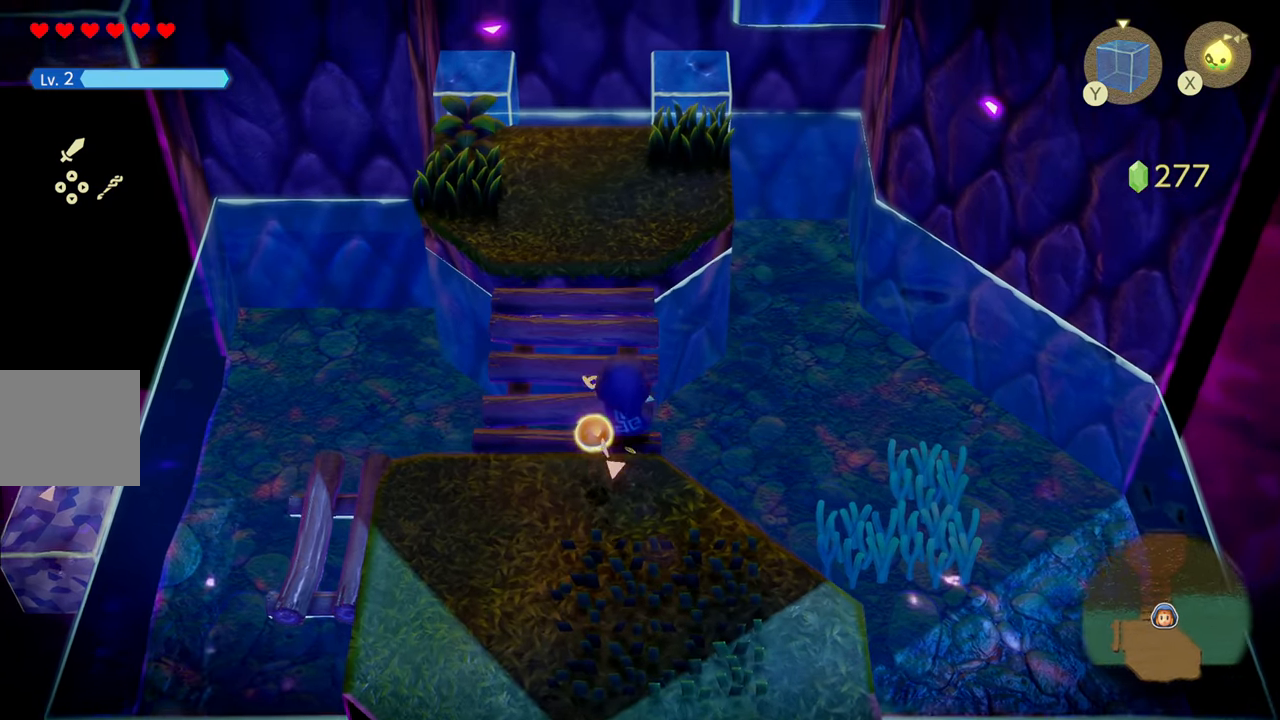
{"buttons": ["R1"], "left_stick": "up", "right_stick": "center", "events": []}
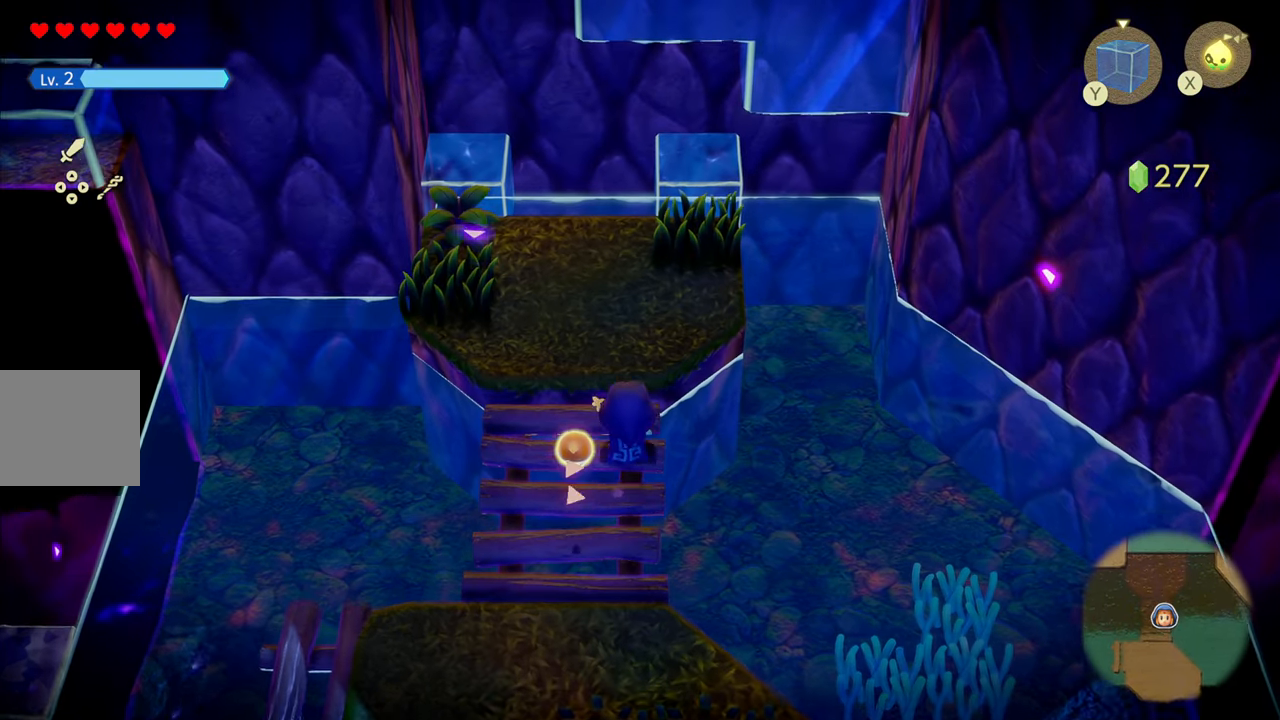
{"buttons": [], "left_stick": "up", "right_stick": "center", "events": [[417, "R1", "up"]]}